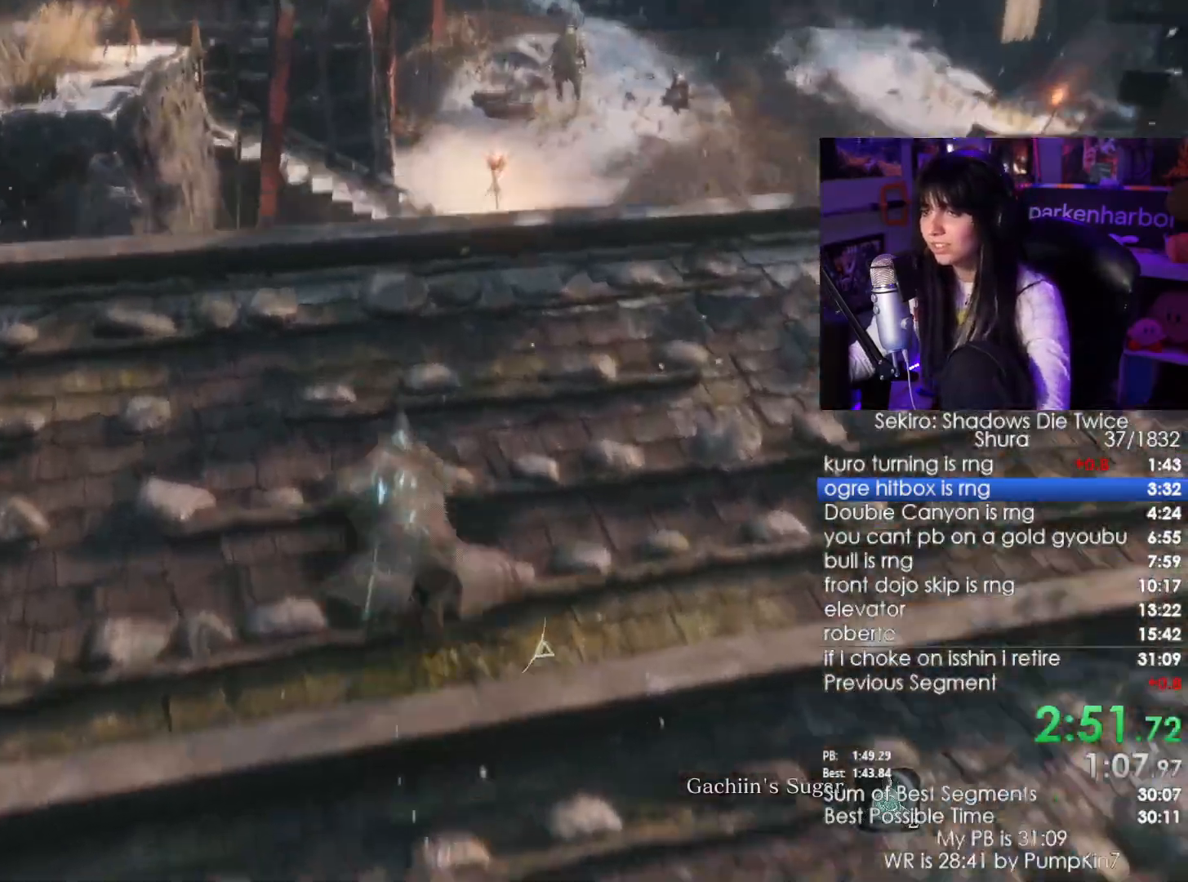
Gameplay with keyboard and mouse; each line is a JSON object with the keys and mouse buttons held at the frame after it. "events" lists presses ("down") and releases ("up") of "1", "2", "3", "4", "5", "a", "alt", "c", "caps_lock", "ctrl", "d", "e", "f", "g", "q", "r", "s", "shift", "space", "t", "tab", "v", "w", "x", "z", "mouse_left", "mouse_wheel" and "mouse_right" between this image and that frame as [ms after this image, input, new state], when the widget could be followed in between. "mouse_left", "mouse_wheel", "mouse_right" = the "left", "wheel", "right" buttons of the "mouse" list. No other keys are recorded. "wheel" means that the mouse wheel is clicked or scrolled. Not read: mouse_move.
{"keys": ["shift", "w"], "mouse": [], "events": []}
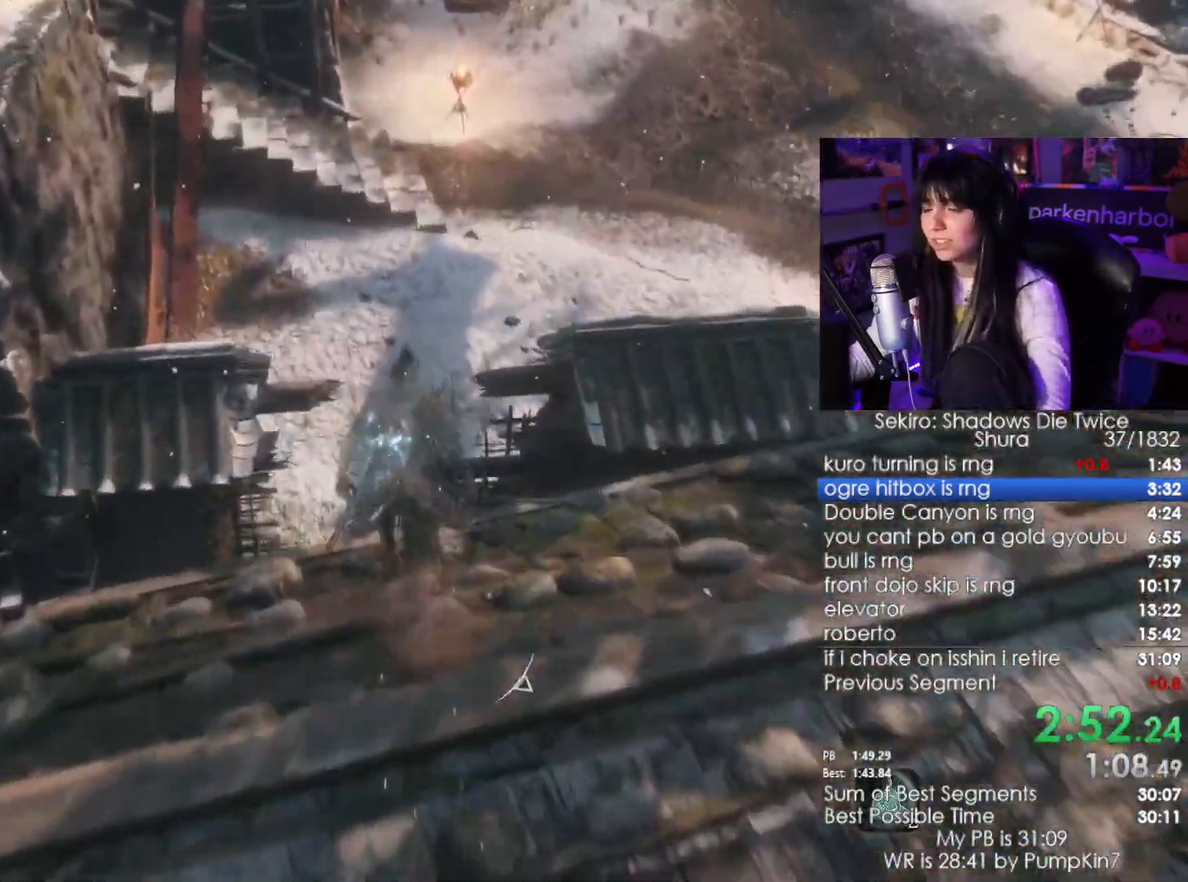
{"keys": ["shift", "w"], "mouse": [], "events": []}
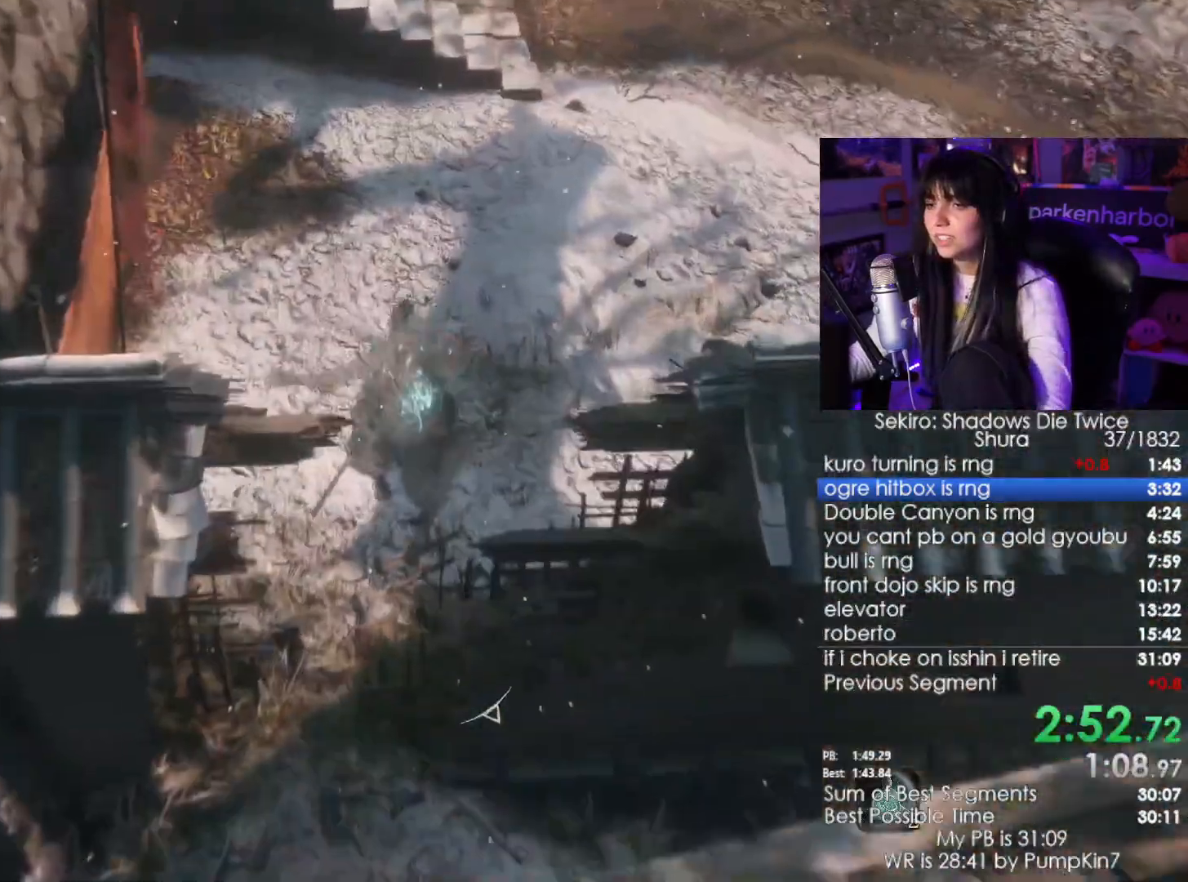
{"keys": ["shift", "w"], "mouse": [], "events": [[50, "shift", "up"], [50, "w", "up"], [234, "shift", "down"], [234, "w", "down"]]}
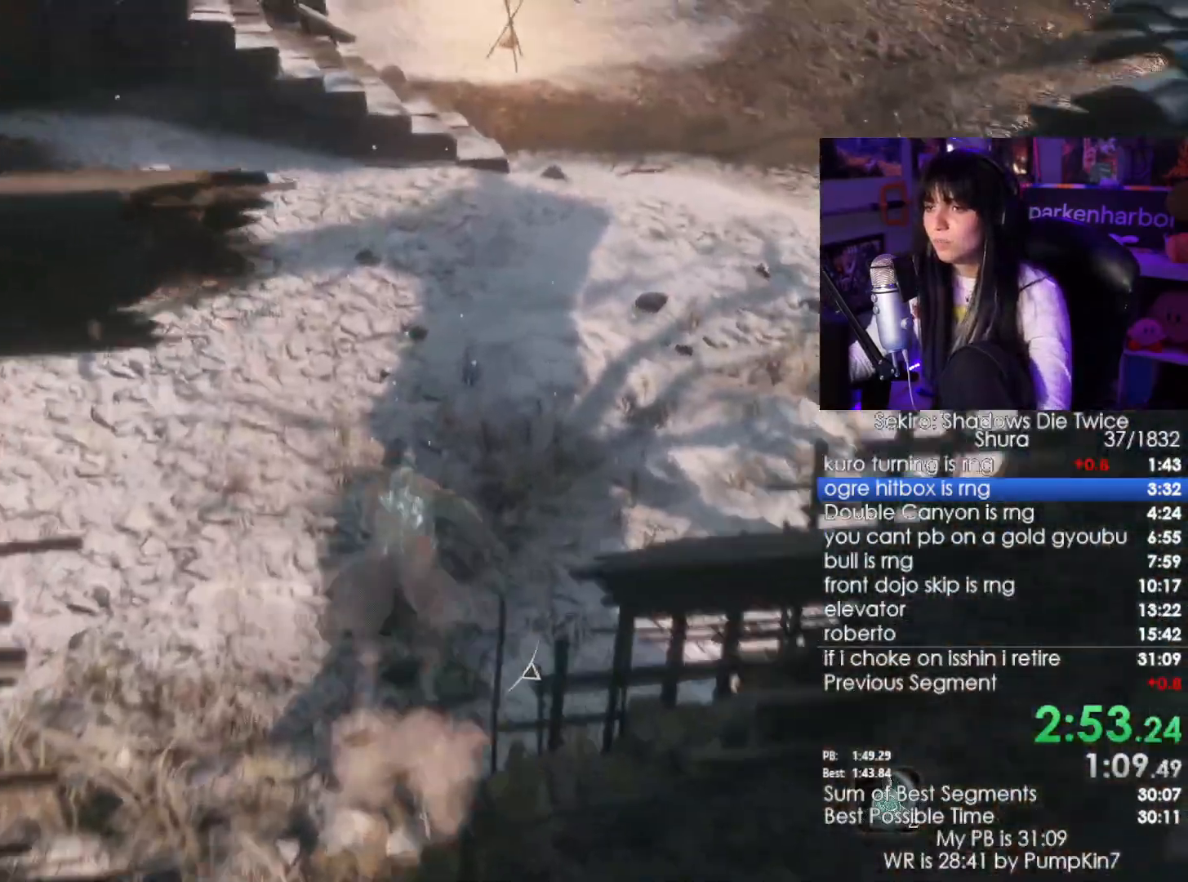
{"keys": ["shift", "w"], "mouse": [], "events": []}